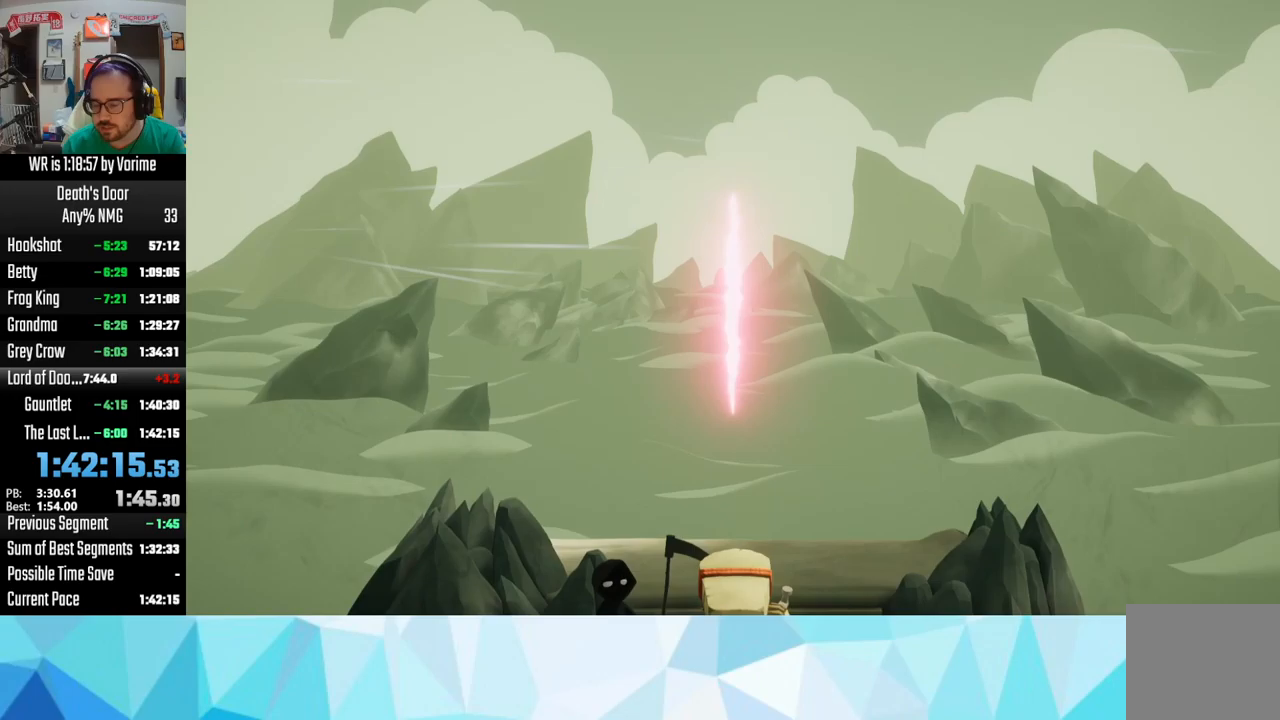
Gameplay with a controller (PlayStation layout); each line is a JSON object with the inputs held at the frame after it. "events" lists button and stick changes between this image and that frame as [ms after this image, input, new state], when the widget could be followed in between.
{"buttons": [], "left_stick": "center", "right_stick": "center", "events": [[100, "SQUARE", "down"], [117, "SQUARE", "up"], [150, "CIRCLE", "down"], [200, "CIRCLE", "up"], [267, "SQUARE", "down"], [300, "SQUARE", "up"], [384, "CROSS", "down"], [434, "CROSS", "up"], [434, "SQUARE", "down"], [484, "SQUARE", "up"]]}
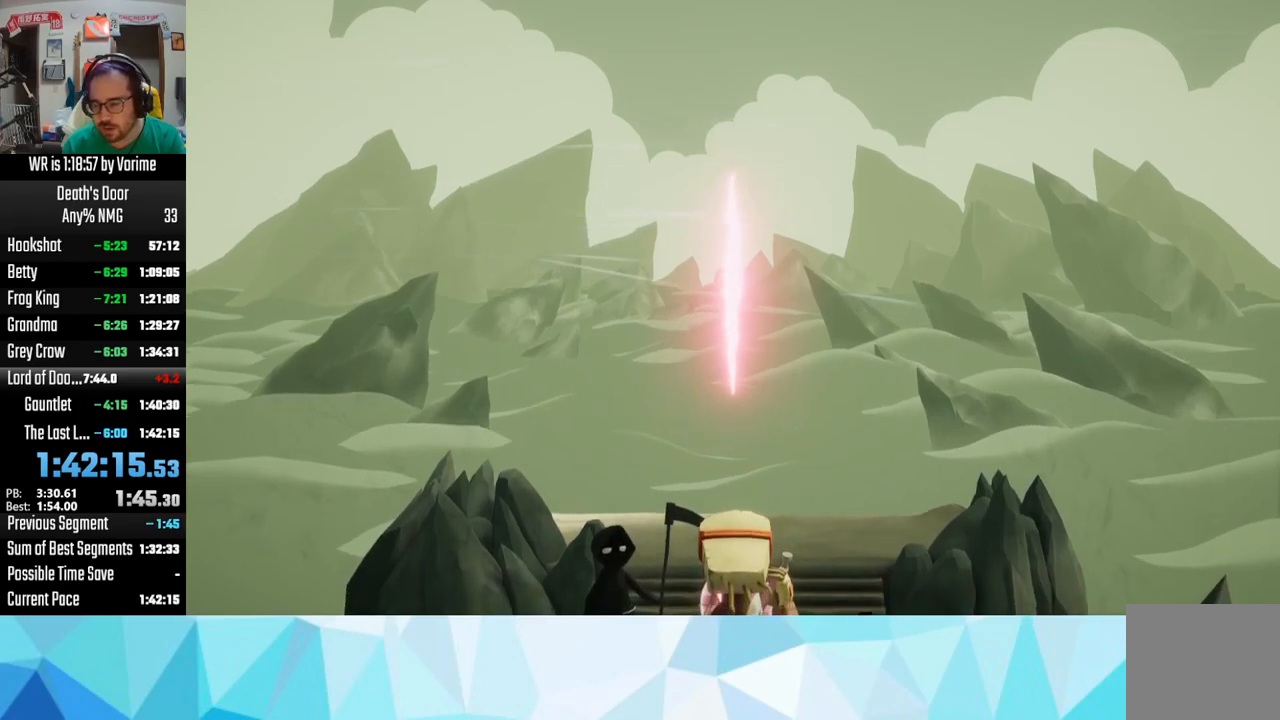
{"buttons": ["SQUARE"], "left_stick": "center", "right_stick": "center", "events": [[17, "CIRCLE", "down"], [67, "CIRCLE", "up"], [67, "SQUARE", "down"], [134, "SQUARE", "up"], [134, "TRIANGLE", "down"], [184, "TRIANGLE", "up"], [284, "SQUARE", "down"], [334, "SQUARE", "up"], [350, "CIRCLE", "down"], [450, "CIRCLE", "up"], [450, "SQUARE", "down"]]}
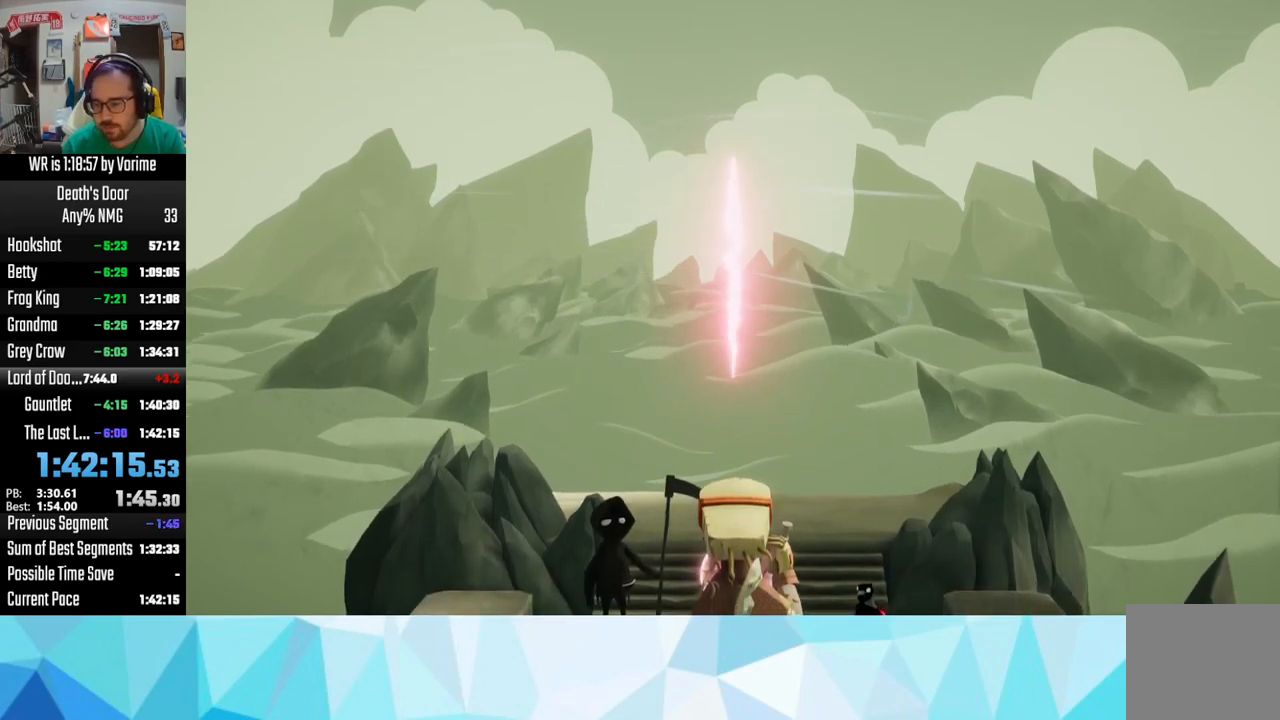
{"buttons": [], "left_stick": "center", "right_stick": "center", "events": [[34, "SQUARE", "up"], [150, "CIRCLE", "down"], [167, "CROSS", "down"], [184, "CIRCLE", "up"], [184, "CROSS", "up"], [184, "SQUARE", "down"], [217, "SQUARE", "up"], [400, "SQUARE", "down"], [467, "SQUARE", "up"]]}
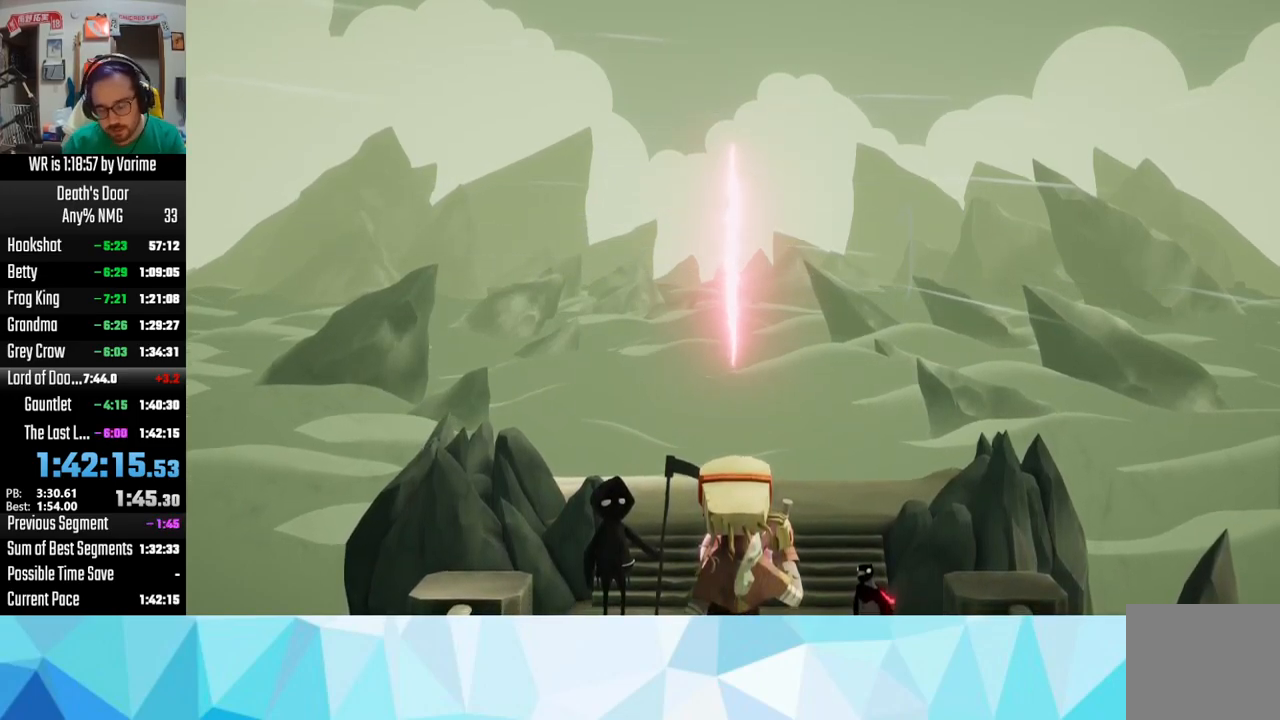
{"buttons": [], "left_stick": "center", "right_stick": "center", "events": [[100, "SQUARE", "down"], [250, "SQUARE", "up"], [367, "SQUARE", "down"], [500, "SQUARE", "up"]]}
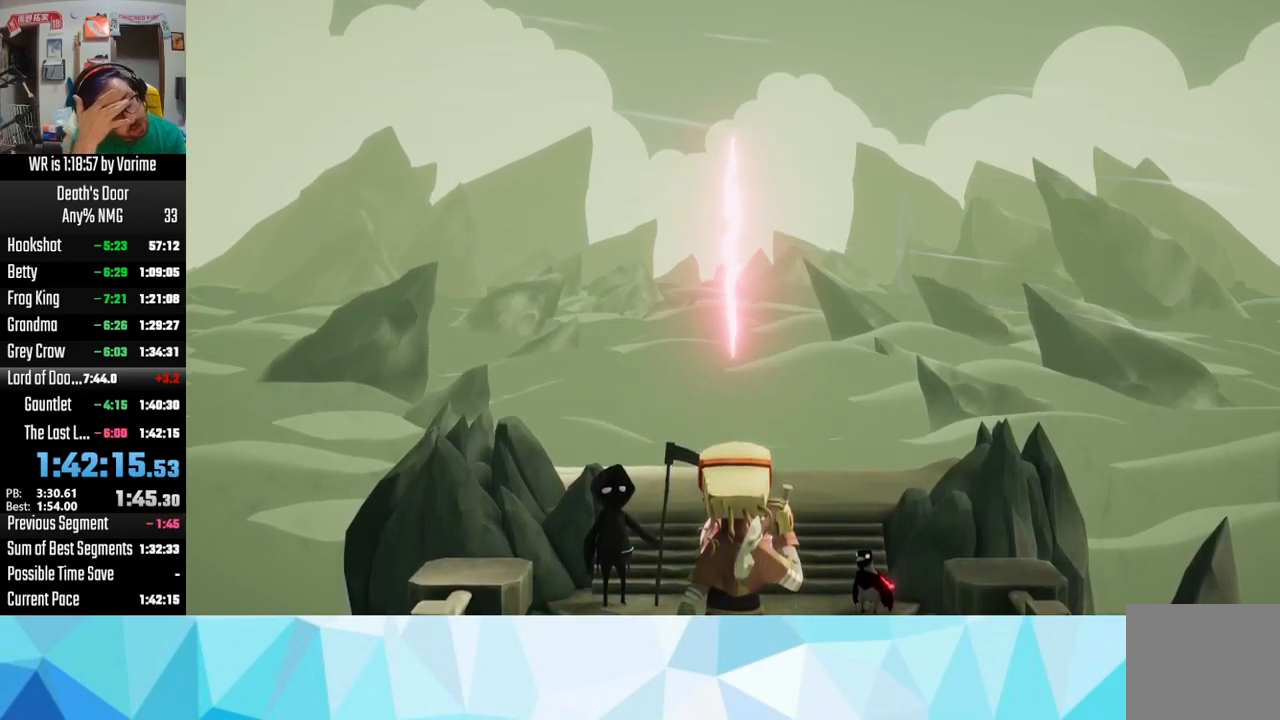
{"buttons": [], "left_stick": "center", "right_stick": "center", "events": []}
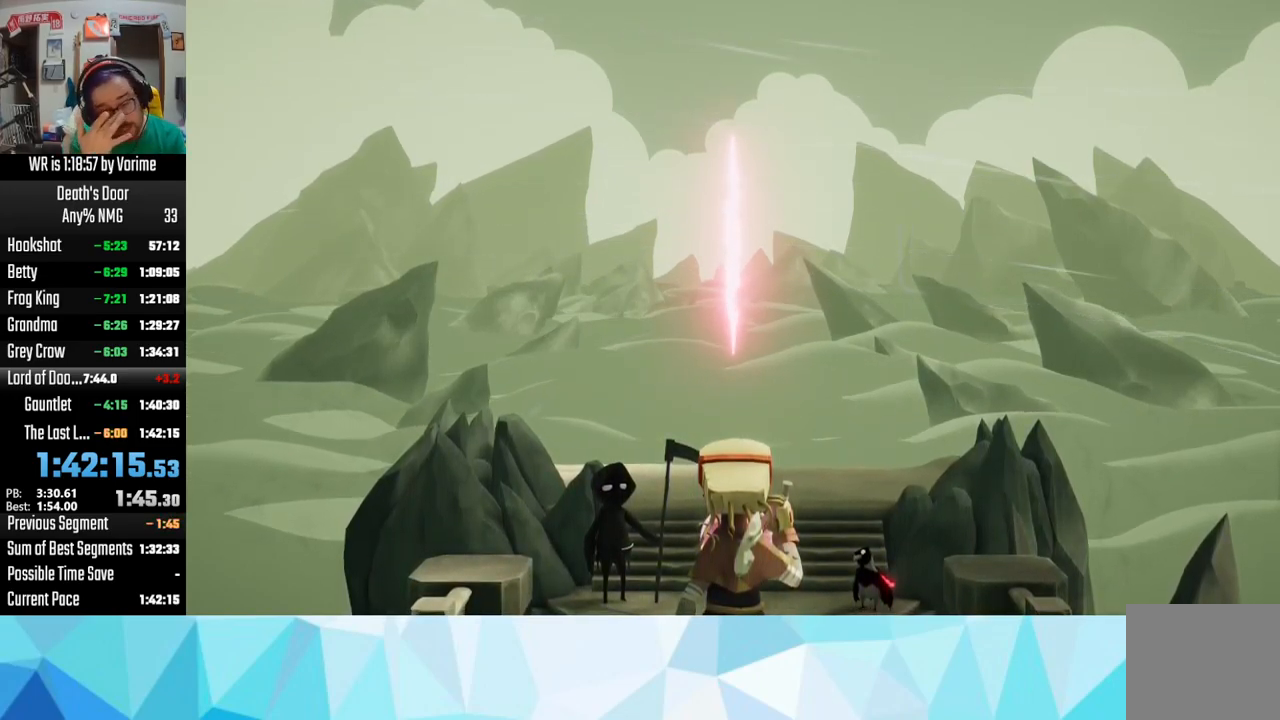
{"buttons": [], "left_stick": "center", "right_stick": "center", "events": []}
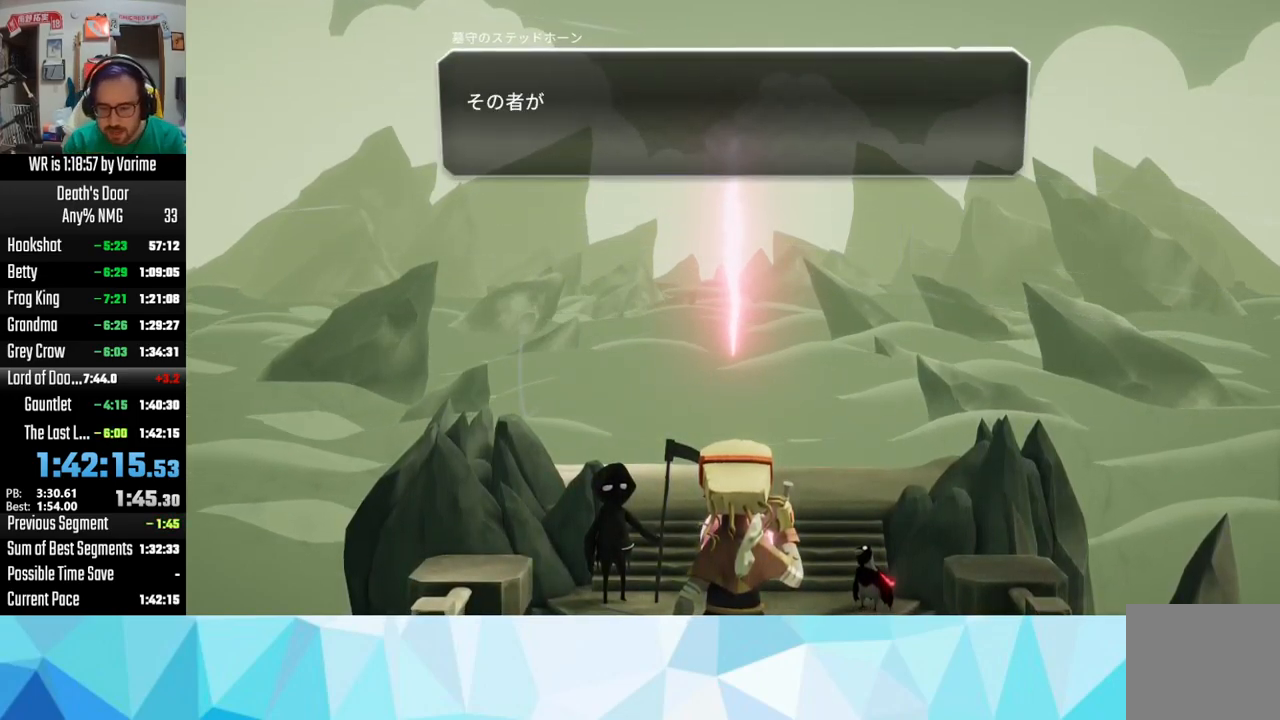
{"buttons": [], "left_stick": "center", "right_stick": "center", "events": [[150, "CROSS", "down"], [184, "CROSS", "up"], [184, "SQUARE", "down"], [317, "SQUARE", "up"], [334, "CROSS", "down"], [367, "CROSS", "up"], [367, "SQUARE", "down"], [434, "SQUARE", "up"]]}
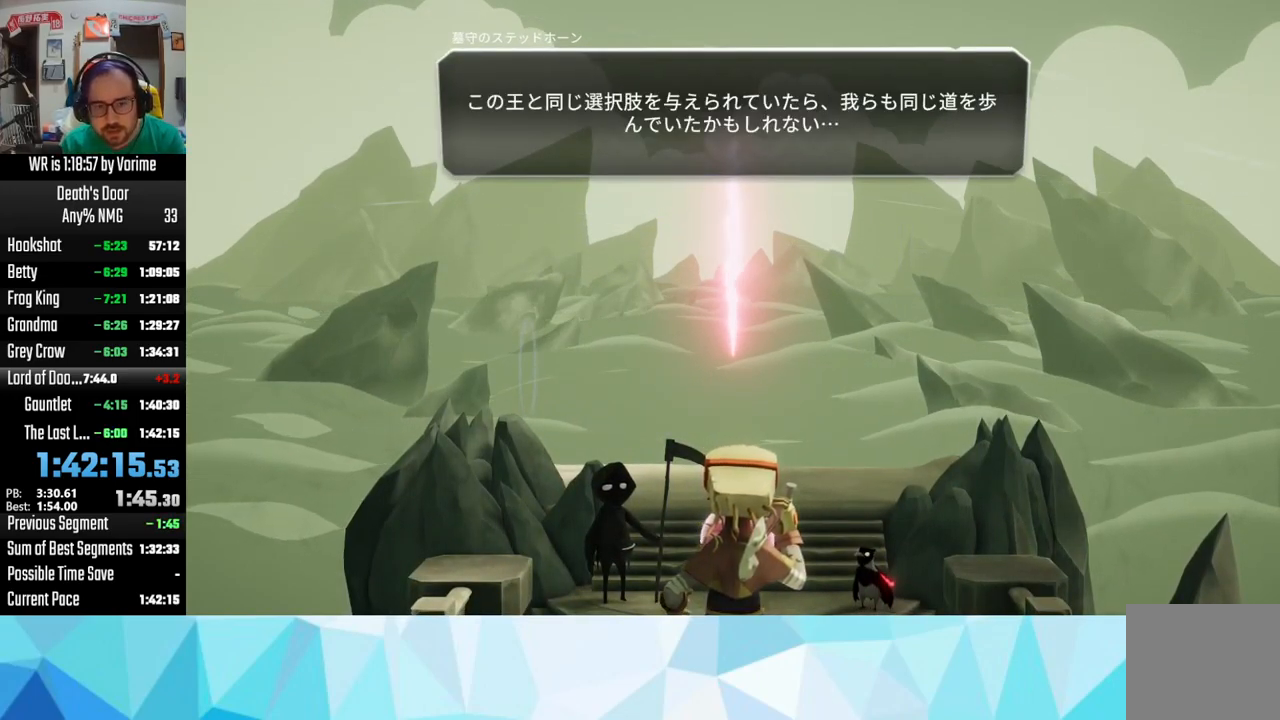
{"buttons": ["CROSS"], "left_stick": "center", "right_stick": "center", "events": [[67, "CROSS", "down"], [100, "CROSS", "up"], [117, "SQUARE", "down"], [150, "SQUARE", "up"], [167, "CROSS", "down"], [217, "CROSS", "up"], [334, "SQUARE", "down"], [384, "CROSS", "down"], [384, "SQUARE", "up"], [417, "CROSS", "up"], [434, "SQUARE", "down"], [484, "SQUARE", "up"], [500, "CROSS", "down"]]}
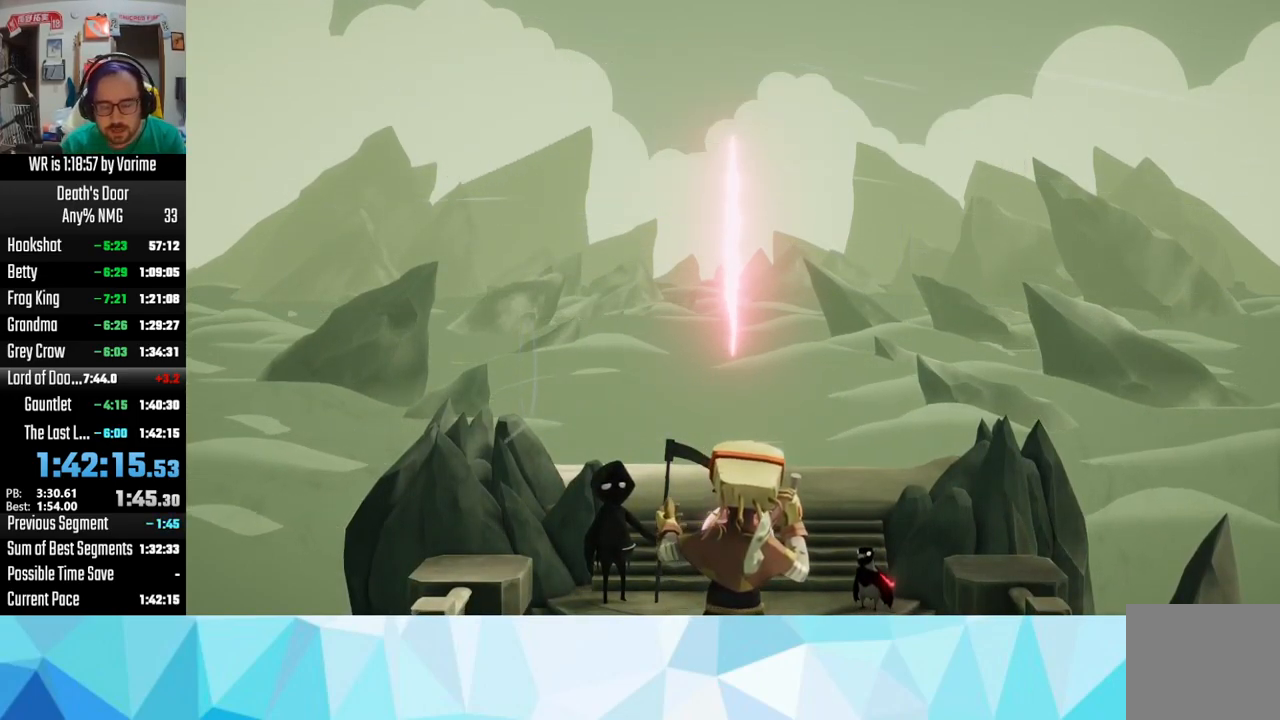
{"buttons": ["SQUARE"], "left_stick": "center", "right_stick": "center", "events": [[117, "CROSS", "up"], [150, "SQUARE", "down"], [200, "CROSS", "down"], [200, "SQUARE", "up"], [267, "CROSS", "up"], [267, "SQUARE", "down"], [400, "SQUARE", "up"], [417, "CROSS", "down"], [467, "CROSS", "up"], [467, "SQUARE", "down"]]}
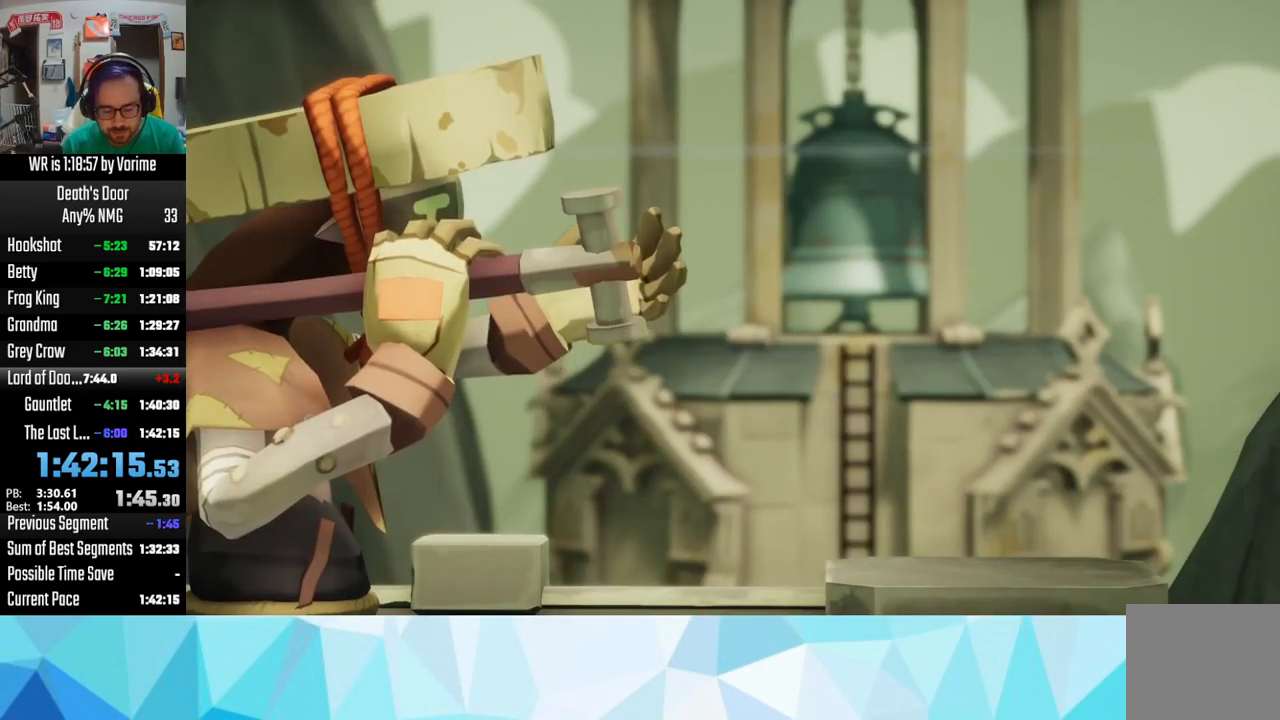
{"buttons": ["CROSS"], "left_stick": "center", "right_stick": "center", "events": [[84, "SQUARE", "up"], [100, "CROSS", "down"], [150, "CROSS", "up"], [150, "SQUARE", "down"], [184, "SQUARE", "up"], [300, "CROSS", "down"], [350, "CROSS", "up"], [367, "SQUARE", "down"], [417, "CROSS", "down"], [417, "SQUARE", "up"]]}
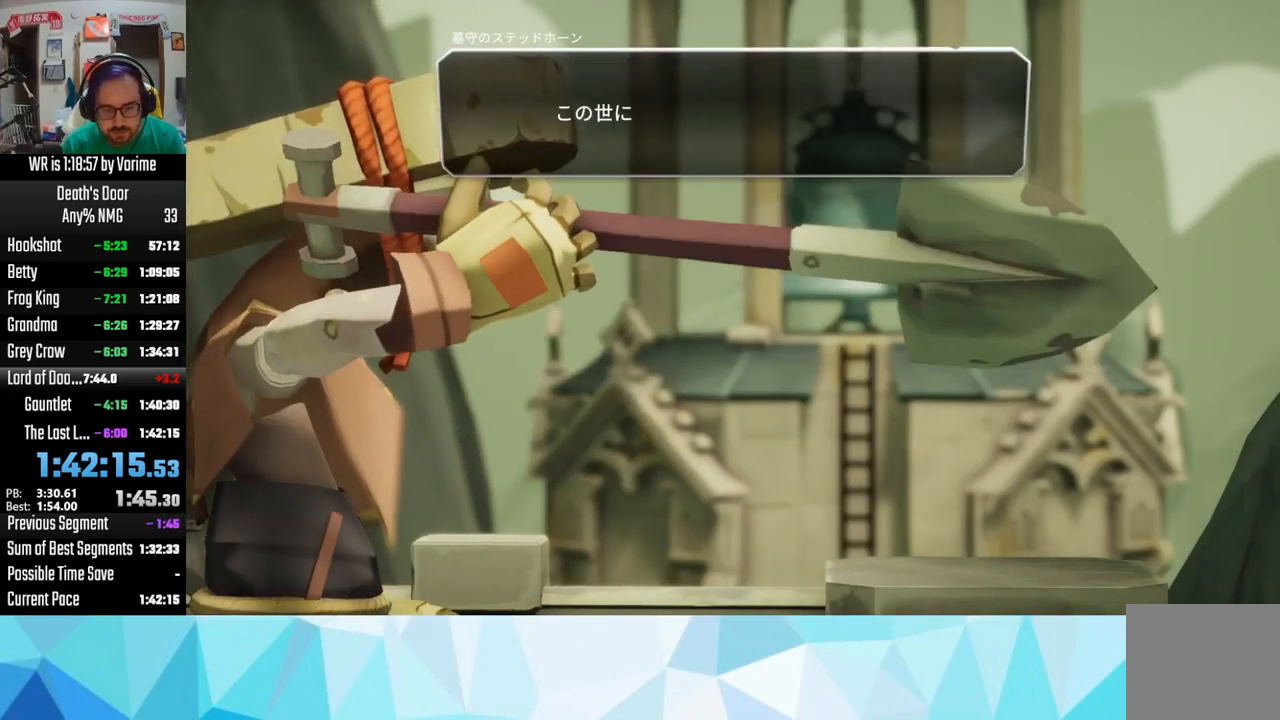
{"buttons": ["SQUARE"], "left_stick": "center", "right_stick": "center", "events": [[50, "CROSS", "up"], [50, "SQUARE", "down"], [116, "CROSS", "down"], [116, "SQUARE", "up"], [150, "CROSS", "up"], [233, "SQUARE", "down"], [333, "CROSS", "down"], [333, "SQUARE", "up"], [366, "CROSS", "up"], [466, "SQUARE", "down"]]}
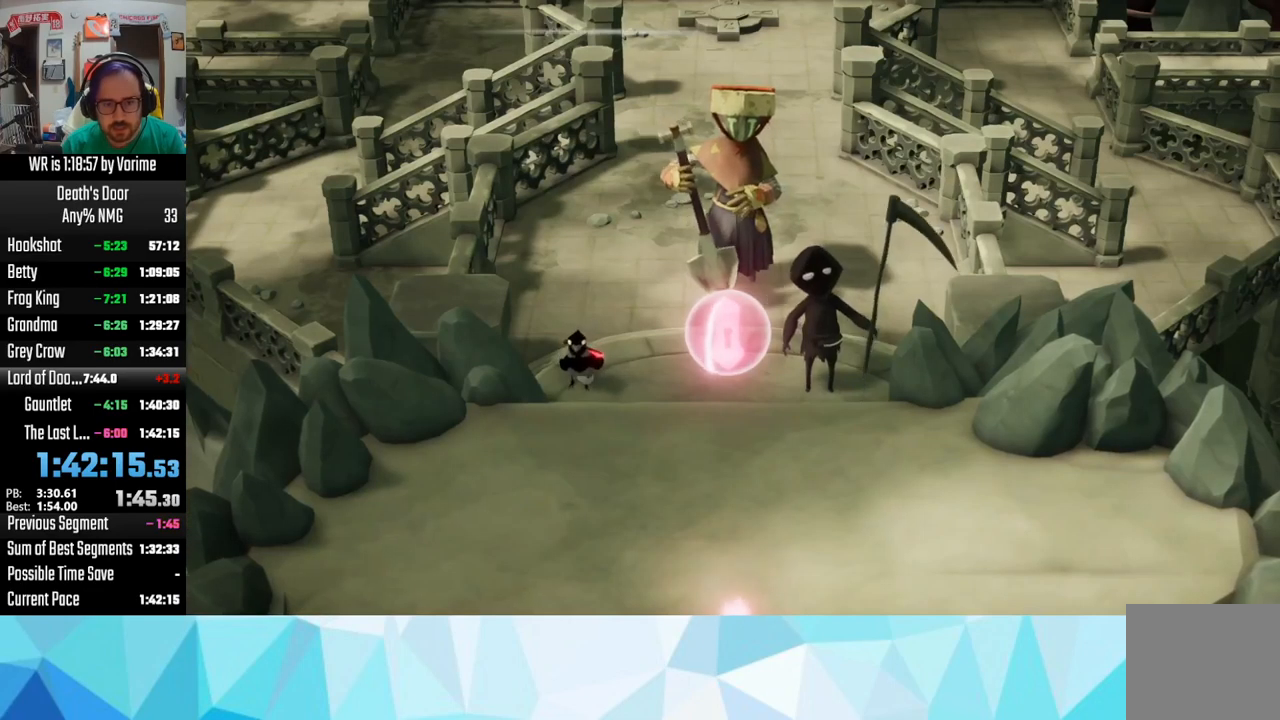
{"buttons": ["SQUARE"], "left_stick": "center", "right_stick": "center", "events": [[33, "CROSS", "down"], [33, "SQUARE", "up"], [83, "CROSS", "up"], [100, "SQUARE", "down"], [133, "SQUARE", "up"], [166, "CROSS", "down"], [316, "CROSS", "up"], [333, "SQUARE", "down"], [366, "SQUARE", "up"], [400, "CROSS", "down"], [433, "CROSS", "up"], [466, "SQUARE", "down"]]}
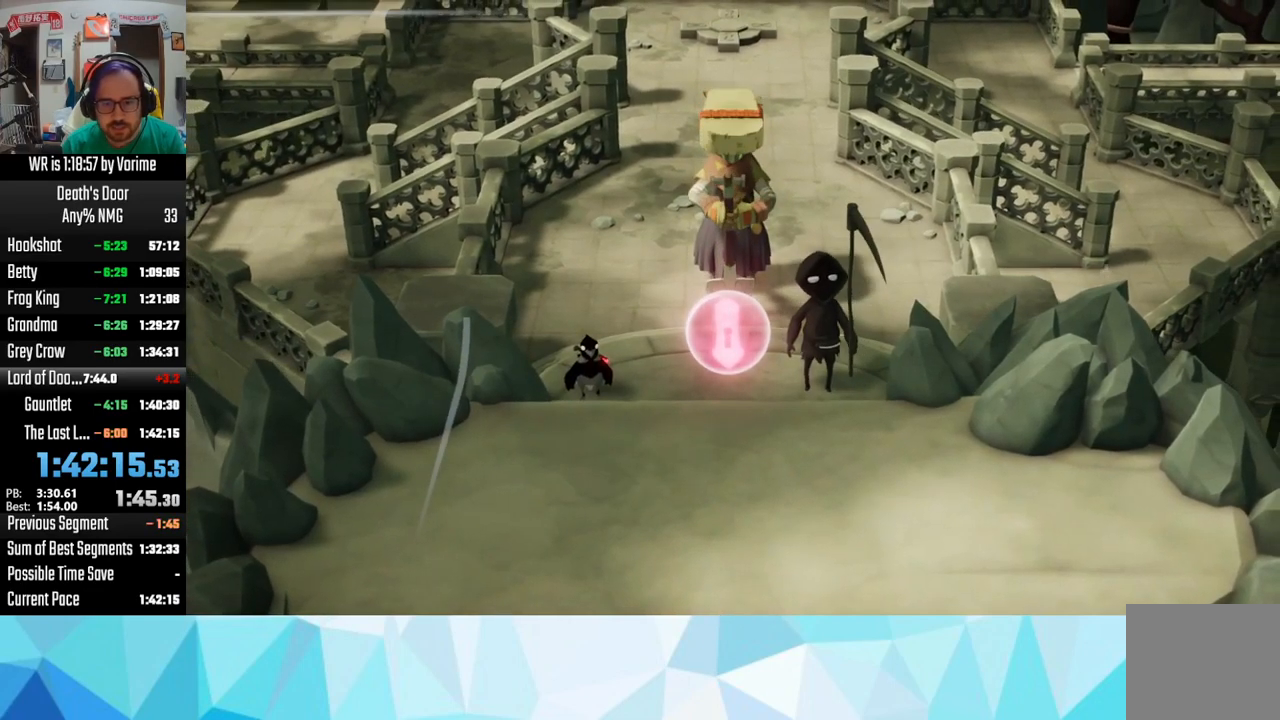
{"buttons": ["CROSS"], "left_stick": "center", "right_stick": "center", "events": [[133, "CROSS", "down"], [133, "SQUARE", "up"], [183, "CROSS", "up"], [216, "SQUARE", "down"], [250, "CROSS", "down"], [250, "SQUARE", "up"], [450, "CROSS", "up"], [450, "SQUARE", "down"], [483, "SQUARE", "up"], [500, "CROSS", "down"]]}
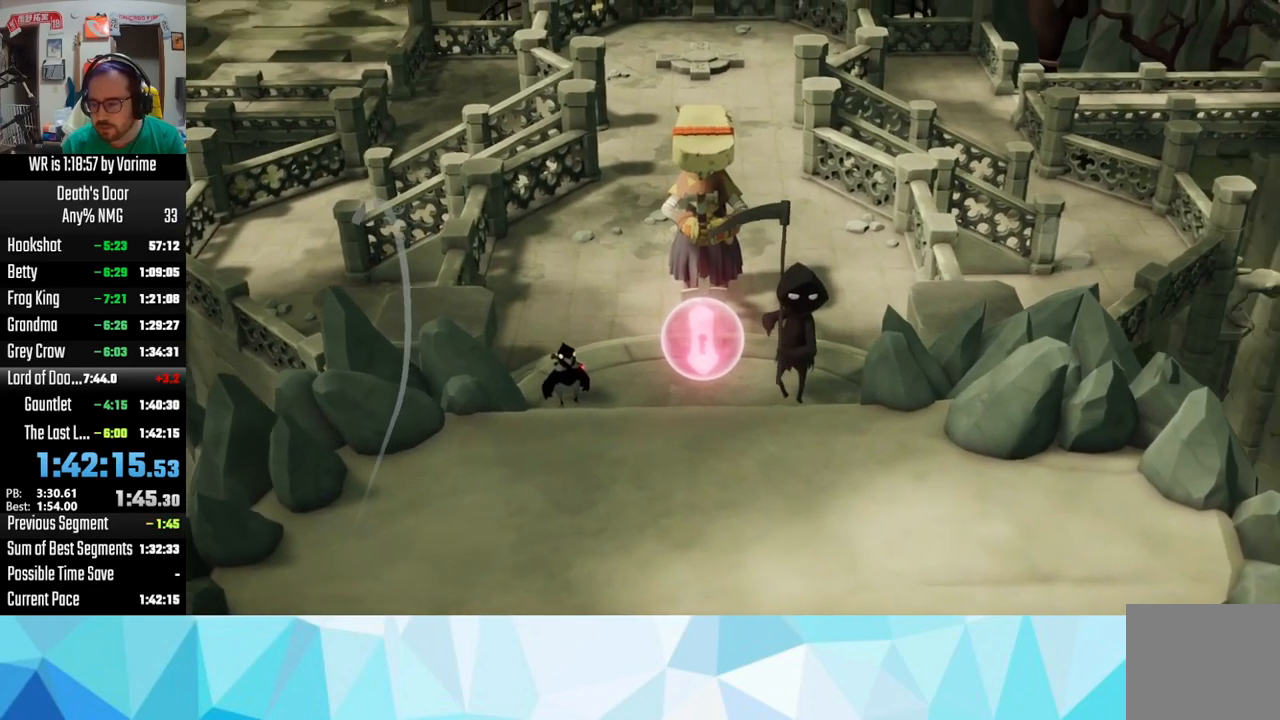
{"buttons": ["SQUARE"], "left_stick": "center", "right_stick": "center", "events": [[116, "CROSS", "up"], [133, "SQUARE", "down"], [166, "SQUARE", "up"], [183, "CROSS", "down"], [316, "CROSS", "up"], [333, "SQUARE", "down"], [366, "CROSS", "down"], [366, "SQUARE", "up"], [450, "CROSS", "up"], [466, "SQUARE", "down"]]}
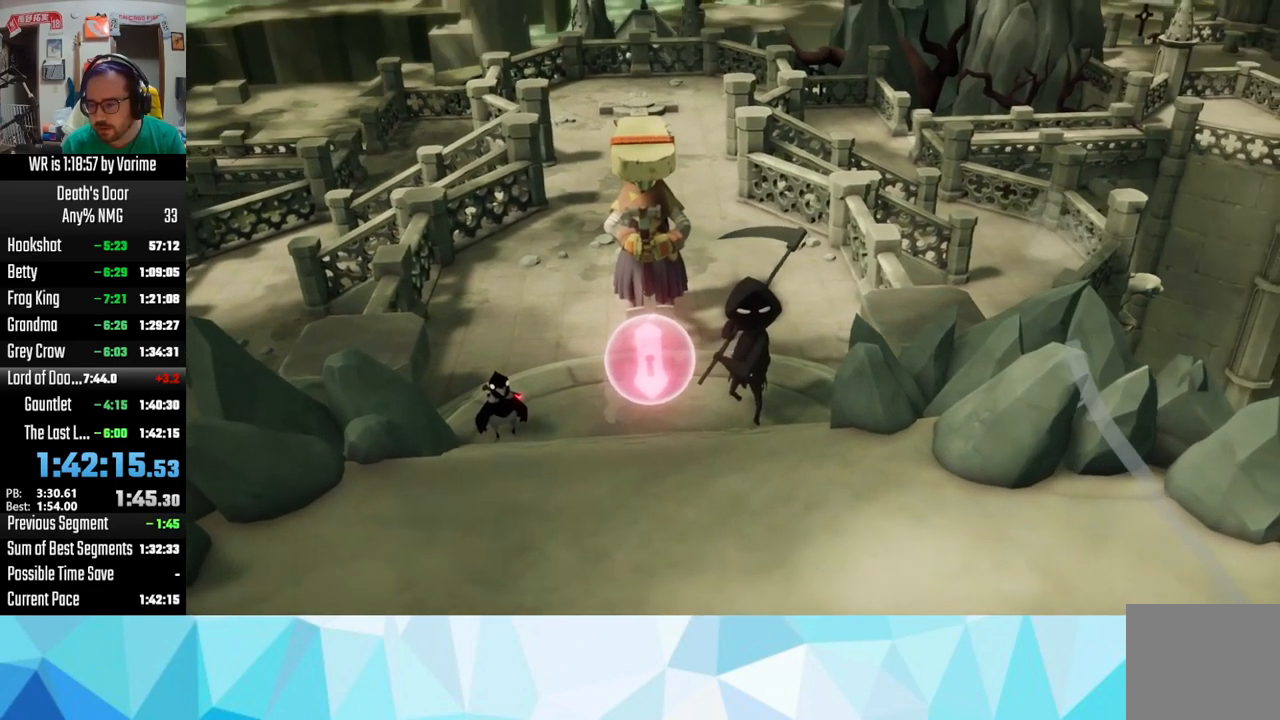
{"buttons": [], "left_stick": "center", "right_stick": "center", "events": [[100, "SQUARE", "up"], [116, "CROSS", "down"], [166, "CROSS", "up"], [233, "SQUARE", "down"], [350, "SQUARE", "up"], [383, "CROSS", "down"], [433, "CROSS", "up"], [466, "SQUARE", "down"], [483, "SQUARE", "up"]]}
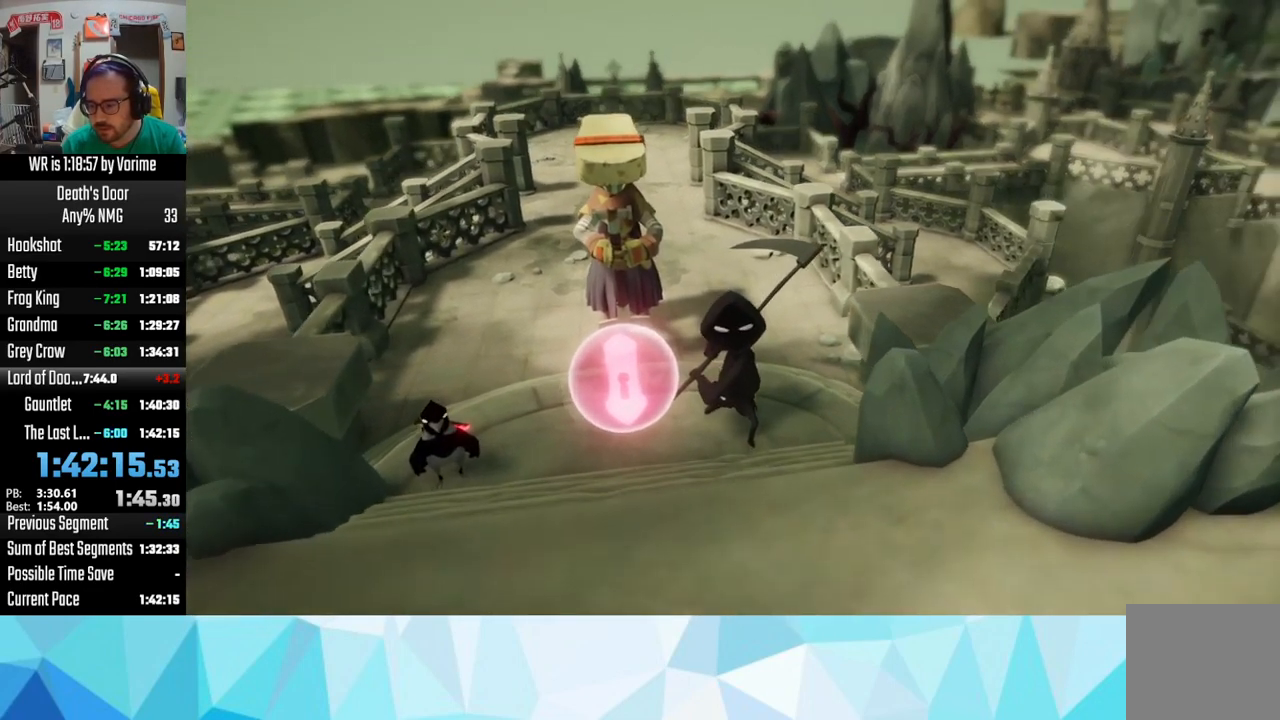
{"buttons": ["SQUARE"], "left_stick": "center", "right_stick": "center", "events": [[83, "CROSS", "down"], [100, "CROSS", "up"], [116, "SQUARE", "down"], [166, "CROSS", "down"], [166, "SQUARE", "up"], [300, "CROSS", "up"], [316, "SQUARE", "down"], [383, "CROSS", "down"], [383, "SQUARE", "up"], [433, "CROSS", "up"], [466, "SQUARE", "down"]]}
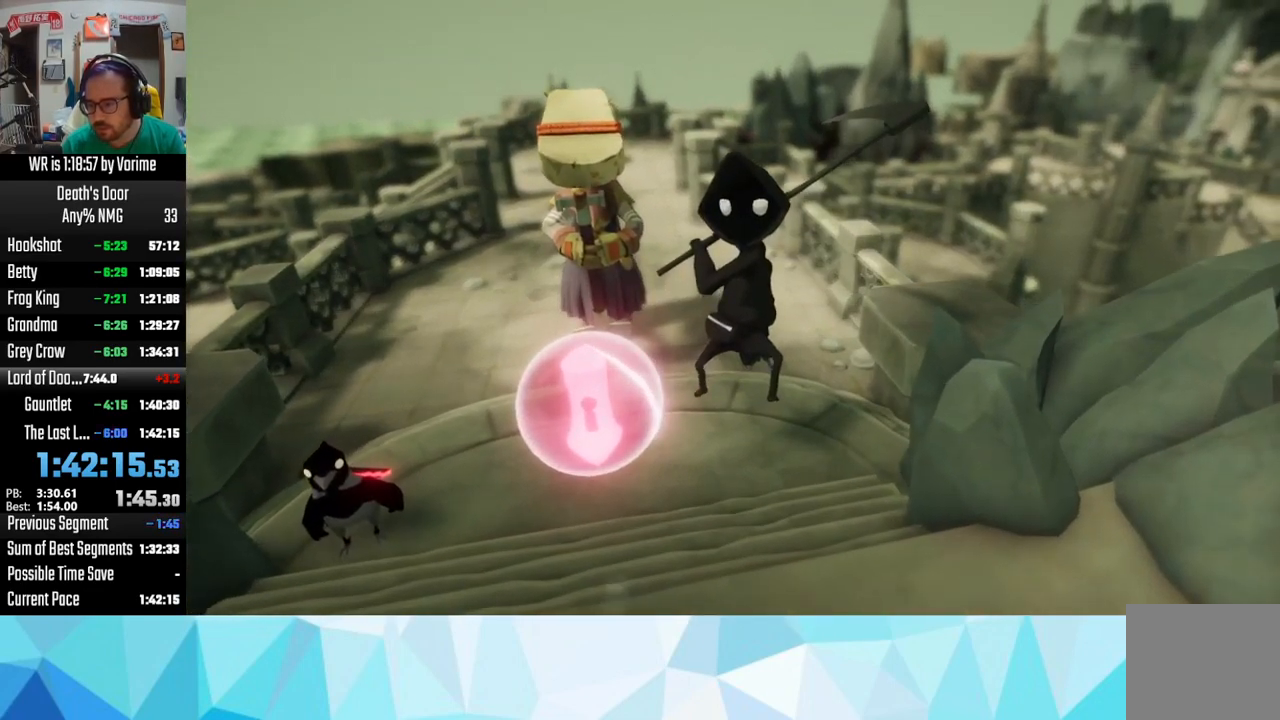
{"buttons": ["SQUARE"], "left_stick": "center", "right_stick": "center", "events": [[100, "CROSS", "down"], [100, "SQUARE", "up"], [166, "CROSS", "up"], [166, "SQUARE", "down"], [216, "SQUARE", "up"], [350, "CROSS", "down"], [383, "CROSS", "up"], [466, "SQUARE", "down"]]}
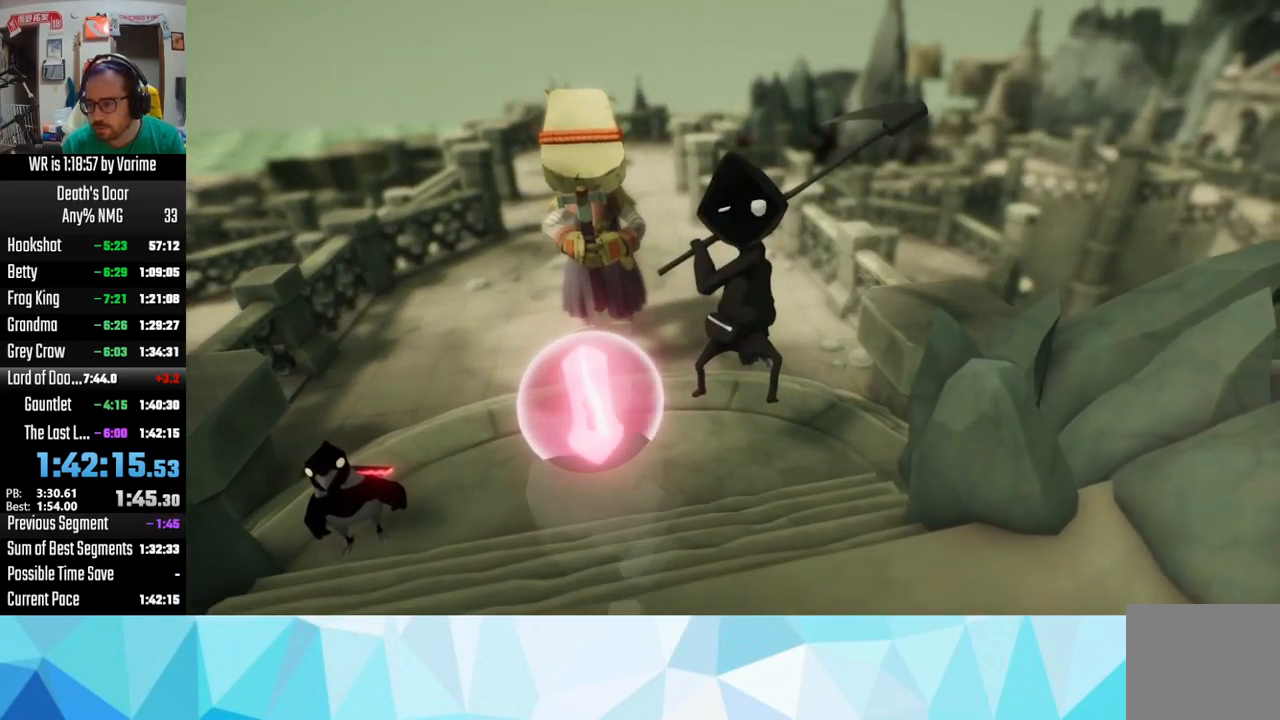
{"buttons": ["CROSS"], "left_stick": "center", "right_stick": "center", "events": [[33, "CROSS", "down"], [33, "SQUARE", "up"], [66, "CROSS", "up"], [116, "SQUARE", "down"], [166, "SQUARE", "up"], [250, "CROSS", "down"], [300, "CROSS", "up"], [333, "SQUARE", "down"], [383, "SQUARE", "up"], [433, "CROSS", "down"]]}
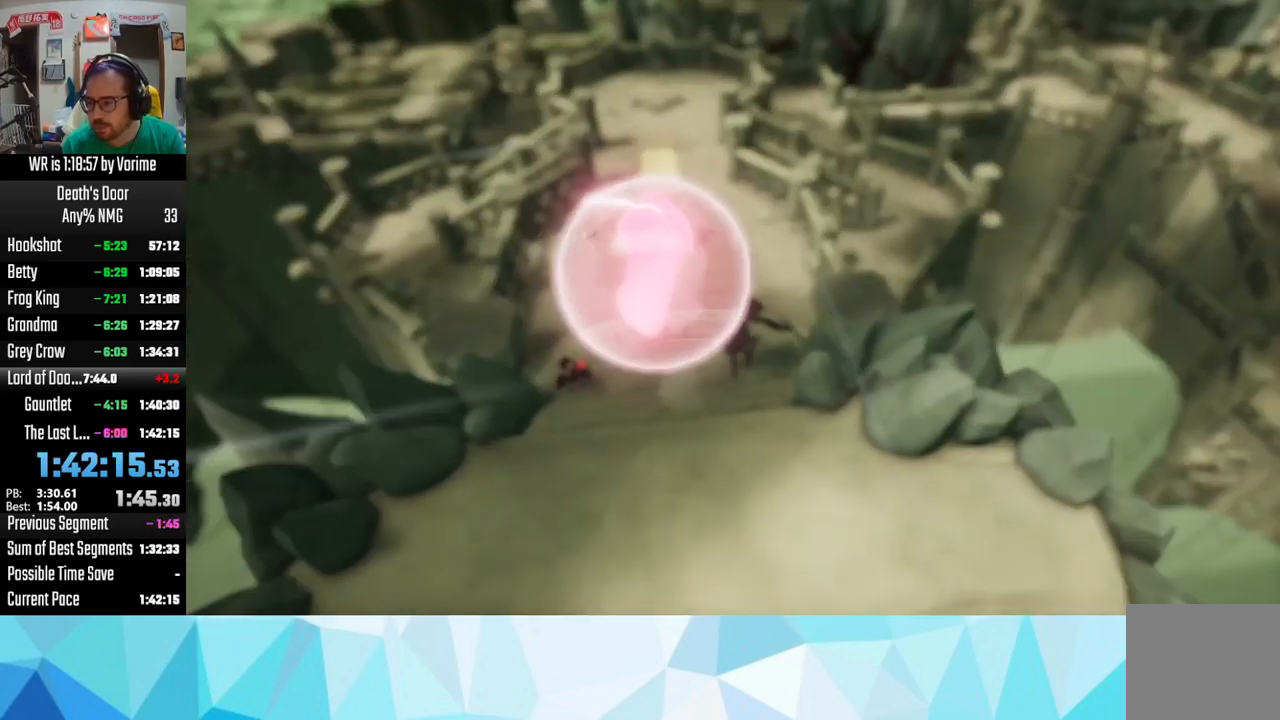
{"buttons": ["SQUARE"], "left_stick": "center", "right_stick": "center", "events": [[50, "CROSS", "up"], [66, "SQUARE", "down"], [83, "SQUARE", "up"], [100, "CROSS", "down"], [166, "CROSS", "up"], [166, "SQUARE", "down"], [316, "SQUARE", "up"], [333, "CROSS", "down"], [383, "CROSS", "up"], [383, "SQUARE", "down"]]}
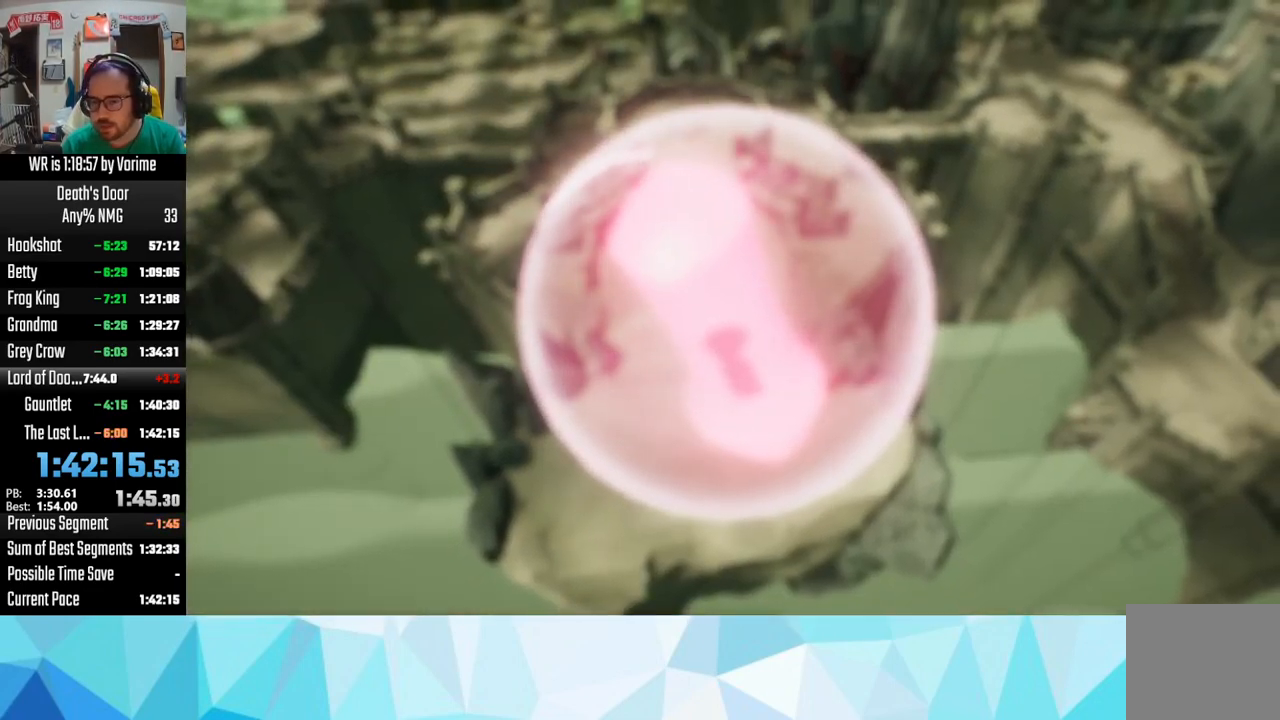
{"buttons": [], "left_stick": "center", "right_stick": "center", "events": [[66, "SQUARE", "up"]]}